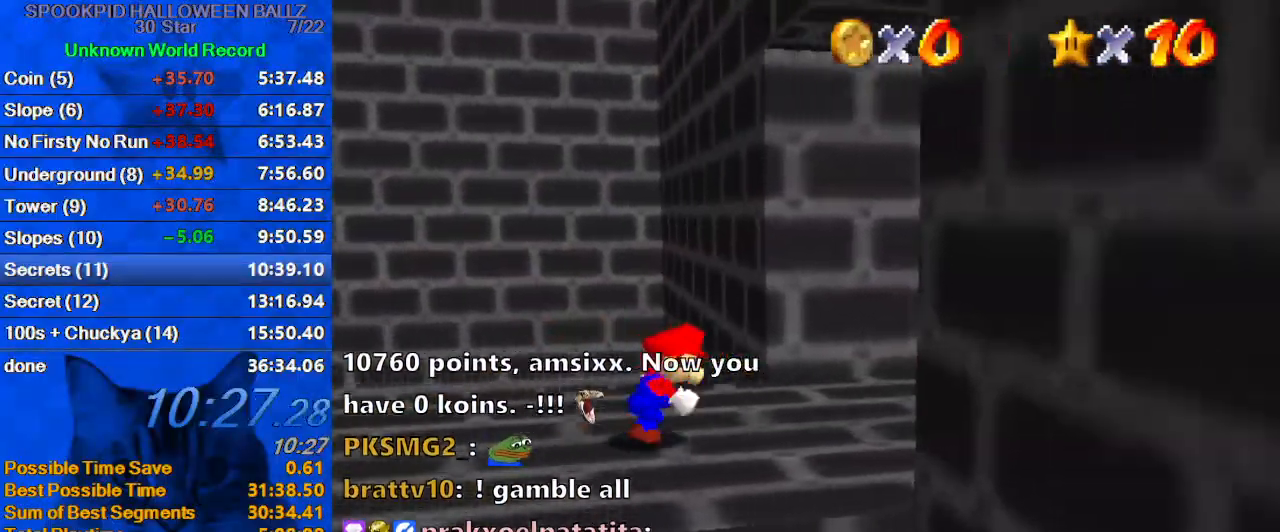
Gameplay with keyboard; each line is a JSON object with the keys held at the frame after it. "events" lists presses ("down") and releases ("up") of "a", "c", "ctrl", "d", "down", "left", "return", "right", "s", "shift", "up", "w", "x" and "y" between this image and that frame as [ms after this image, input, new state], when the widget could be followed in between. No other keys are recorded. Mouse input is not recorded.
{"keys": ["down", "right"], "events": [[267, "y", "down"], [333, "shift", "down"], [467, "down", "down"], [500, "shift", "up"], [500, "y", "up"]]}
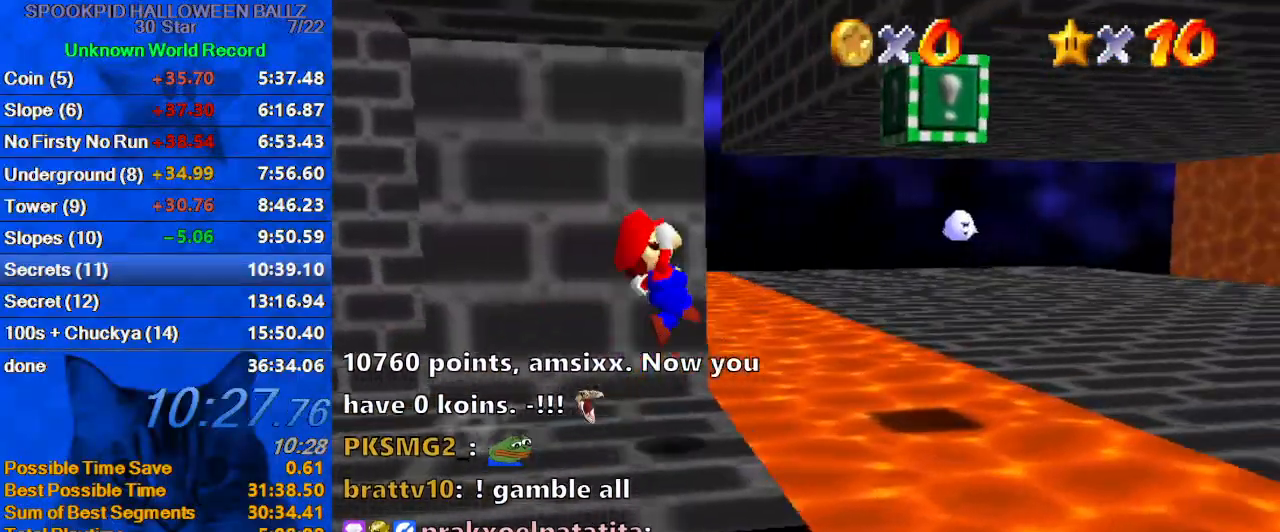
{"keys": ["left"], "events": [[100, "down", "up"], [300, "left", "down"], [300, "right", "up"]]}
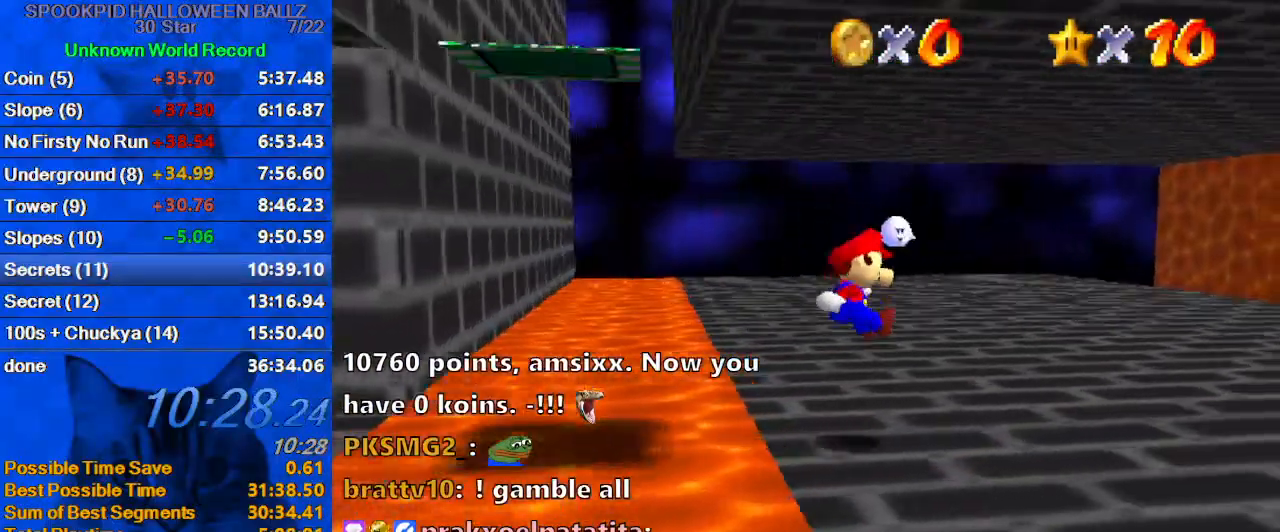
{"keys": ["left", "up"], "events": [[33, "up", "down"], [300, "up", "up"], [433, "up", "down"]]}
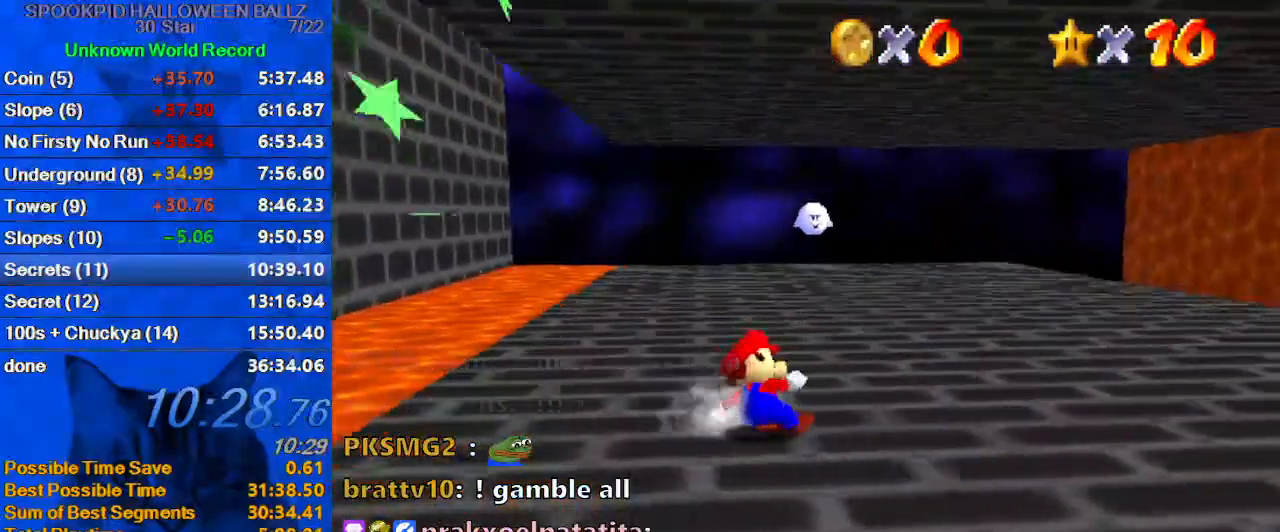
{"keys": ["left"], "events": [[133, "up", "up"]]}
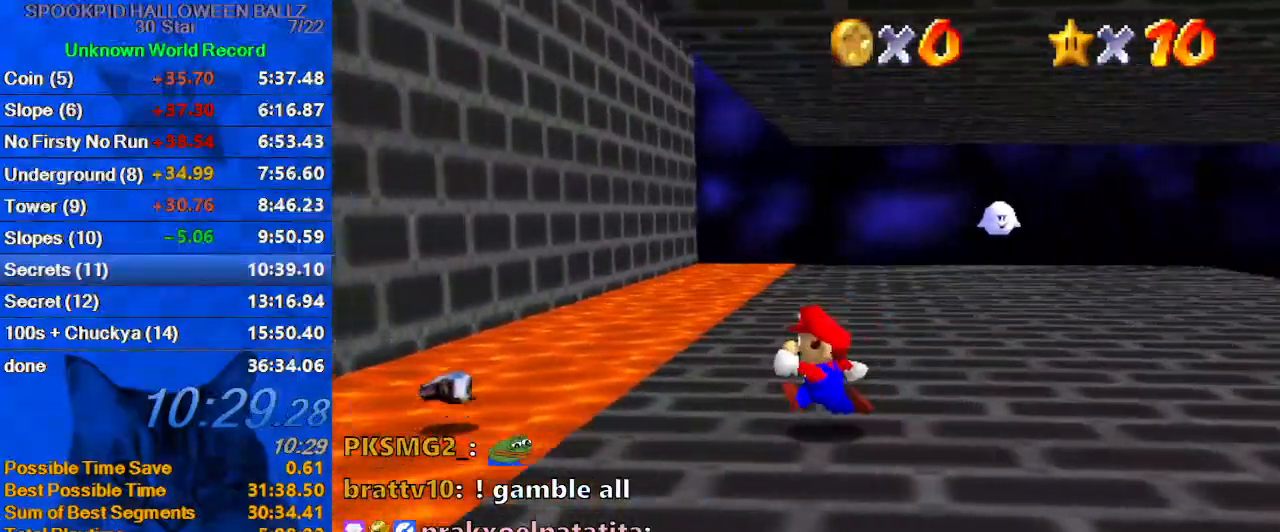
{"keys": ["left"], "events": [[233, "y", "down"], [267, "ctrl", "down"], [433, "ctrl", "up"], [433, "y", "up"]]}
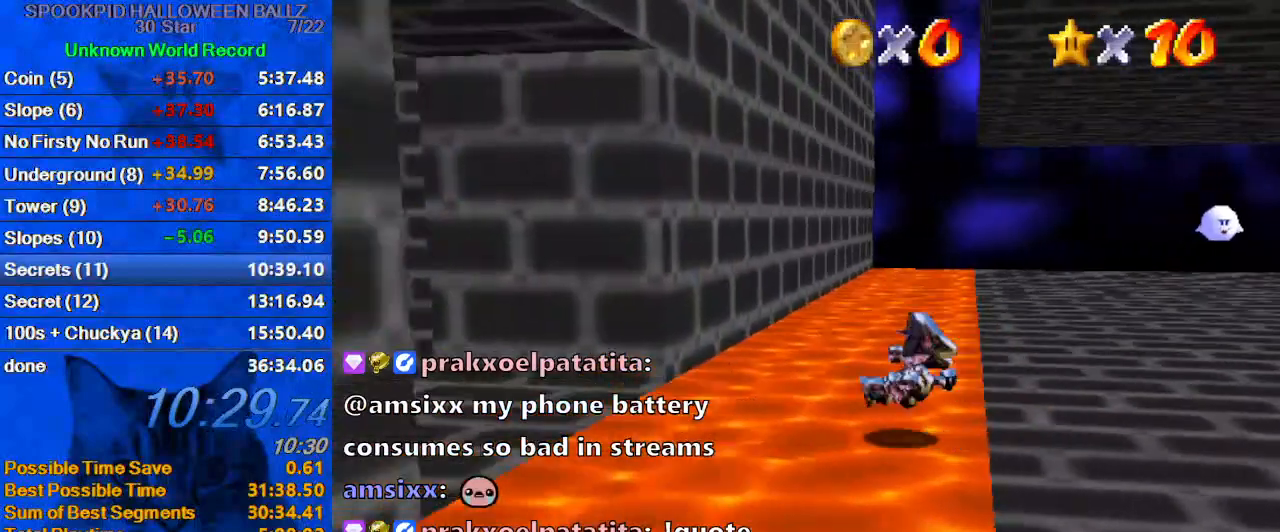
{"keys": ["left", "shift"], "events": [[200, "shift", "down"], [333, "shift", "up"], [433, "shift", "down"]]}
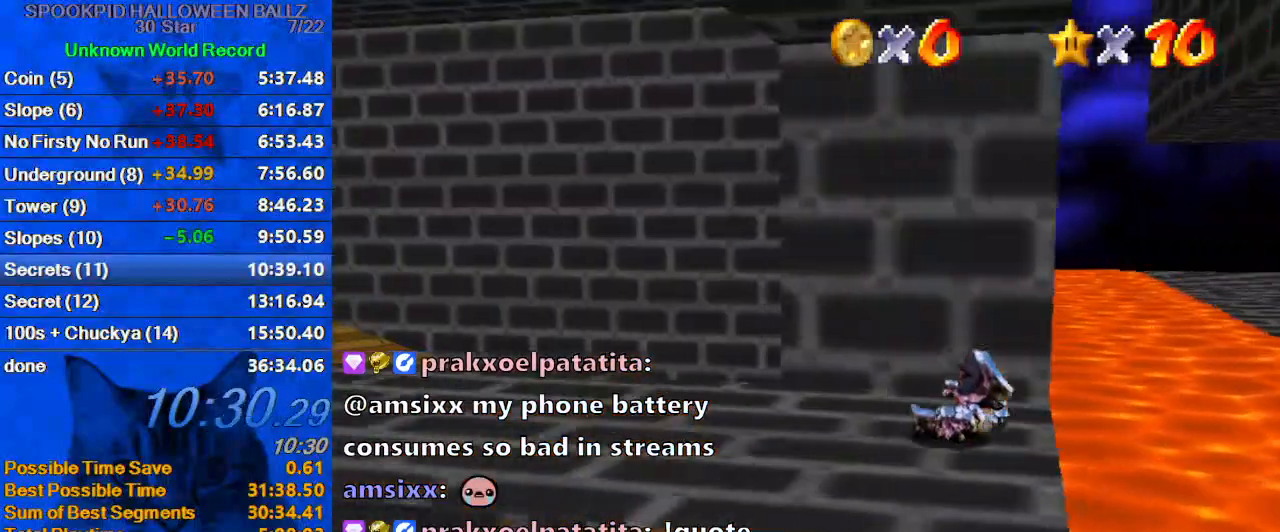
{"keys": ["a", "left"], "events": [[67, "shift", "up"], [167, "shift", "down"], [200, "left", "up"], [200, "right", "down"], [300, "shift", "up"], [333, "right", "up"], [433, "a", "down"], [500, "left", "down"]]}
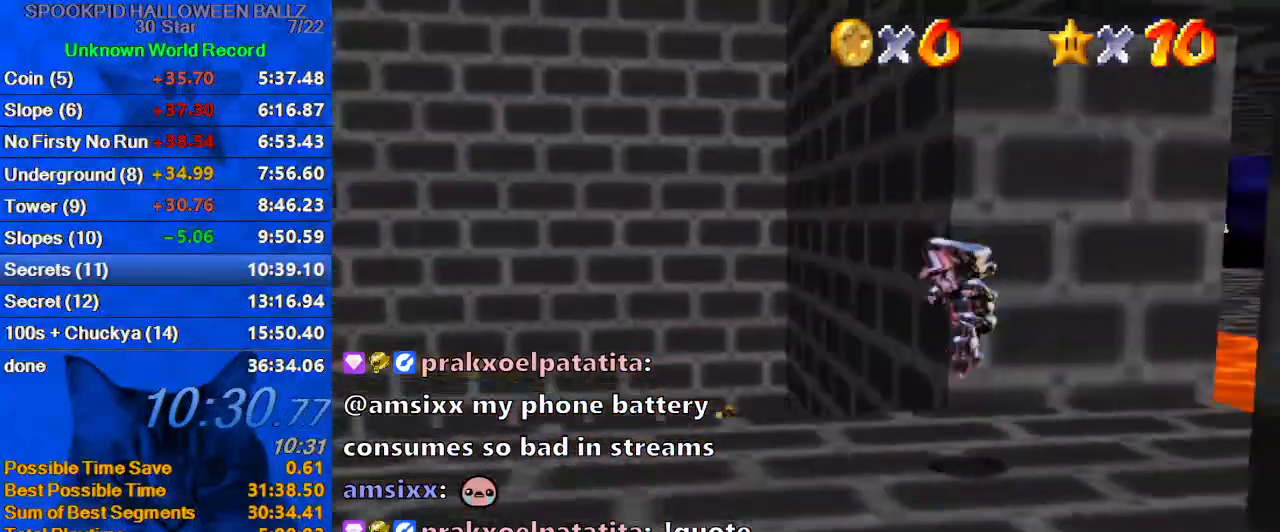
{"keys": ["left", "up"], "events": [[33, "a", "up"], [233, "s", "down"], [267, "up", "down"], [300, "s", "up"]]}
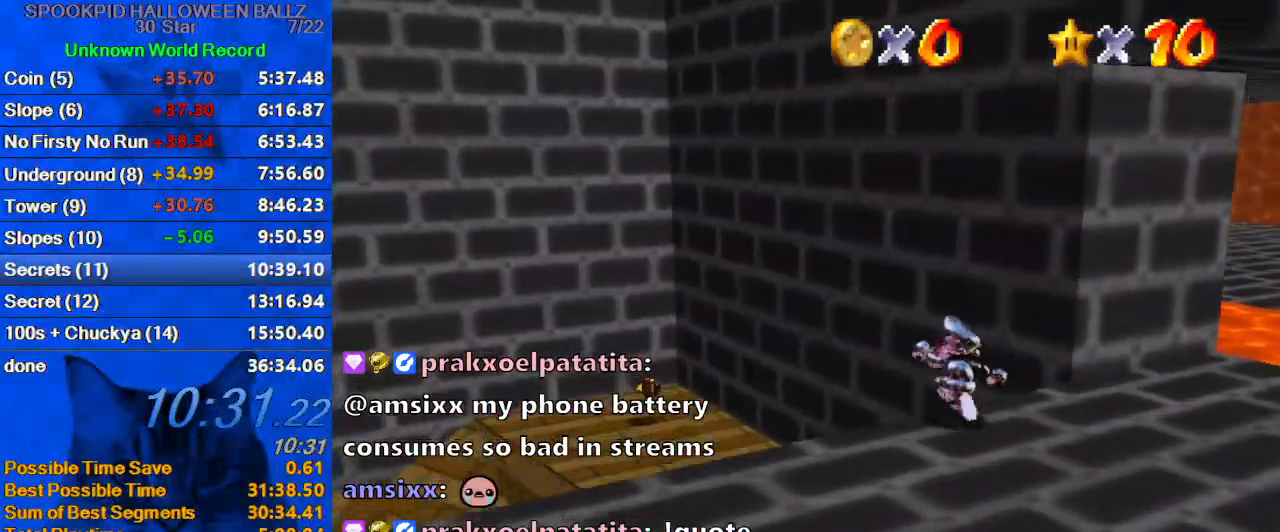
{"keys": ["ctrl", "left", "up"], "events": [[33, "shift", "down"], [333, "ctrl", "down"], [467, "shift", "up"]]}
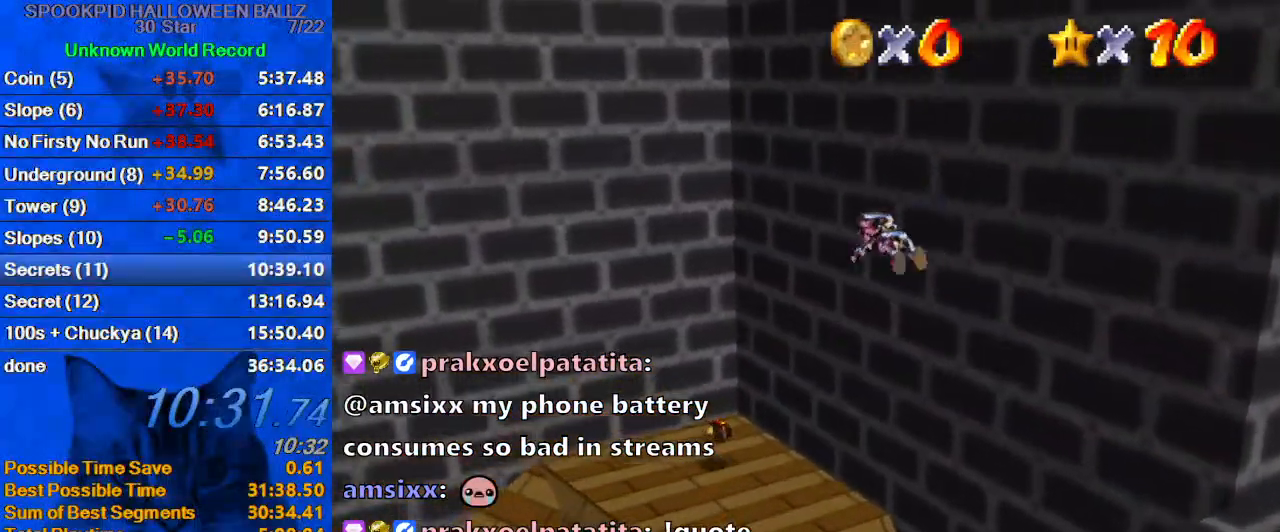
{"keys": ["left"], "events": [[67, "a", "down"], [67, "ctrl", "up"], [200, "a", "up"], [300, "up", "up"]]}
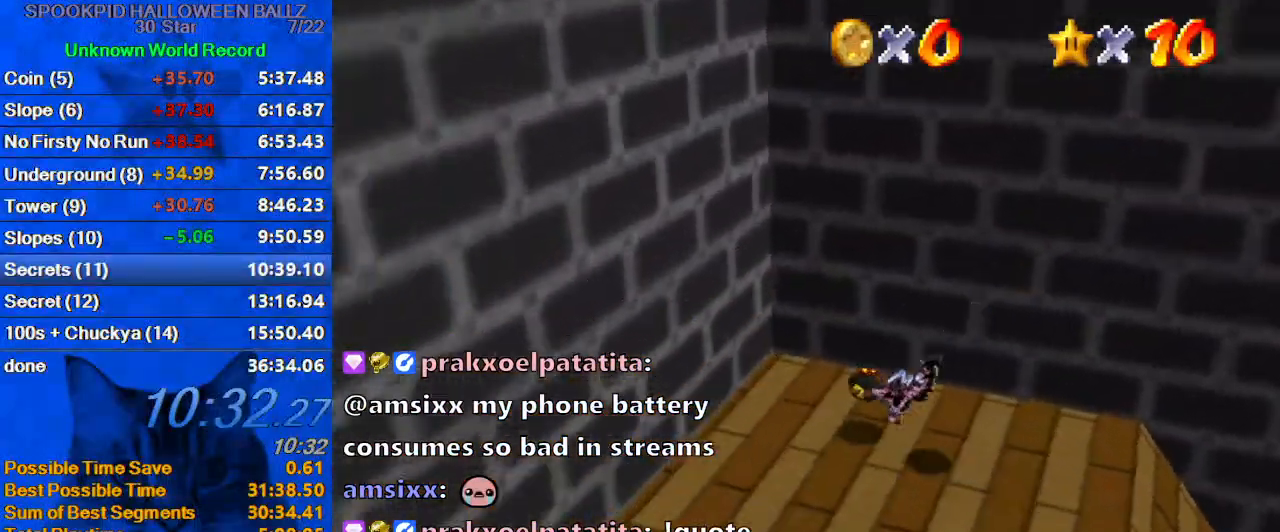
{"keys": ["right"], "events": [[33, "right", "down"], [67, "left", "up"]]}
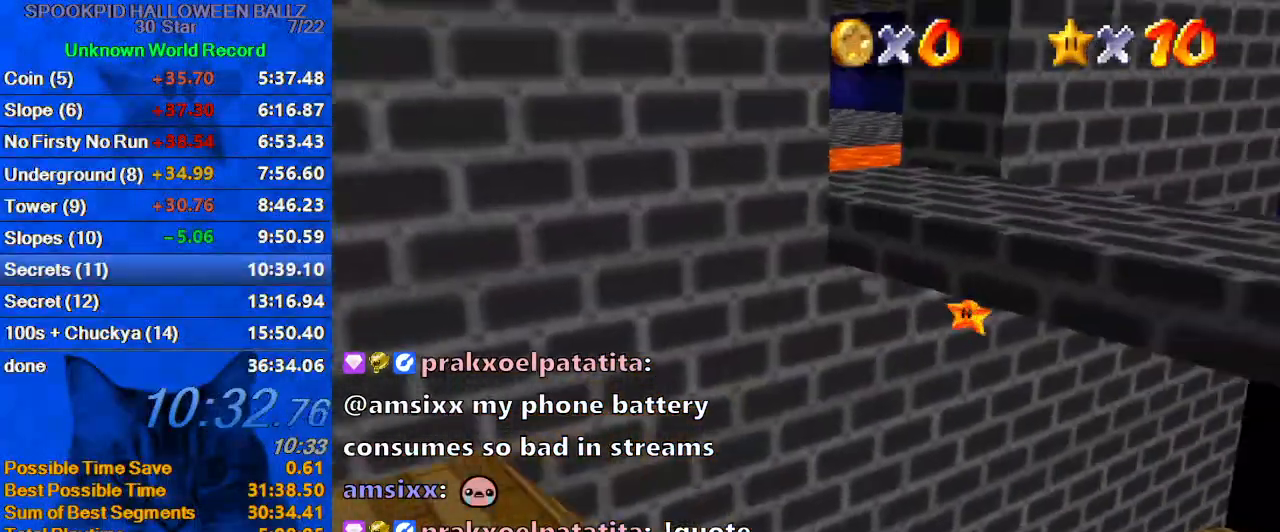
{"keys": ["right"], "events": []}
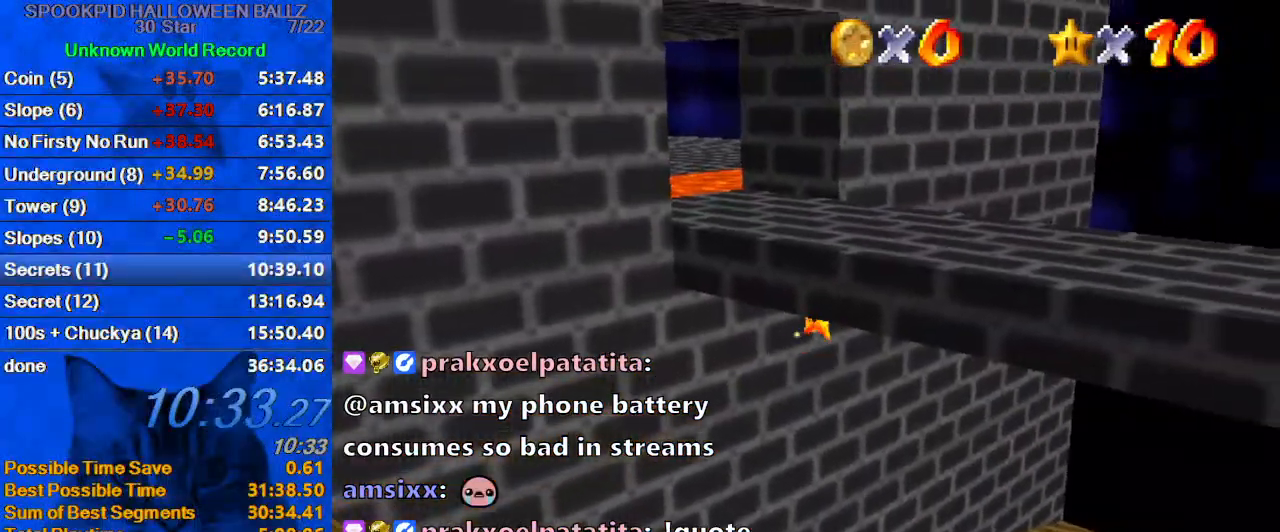
{"keys": ["right"], "events": []}
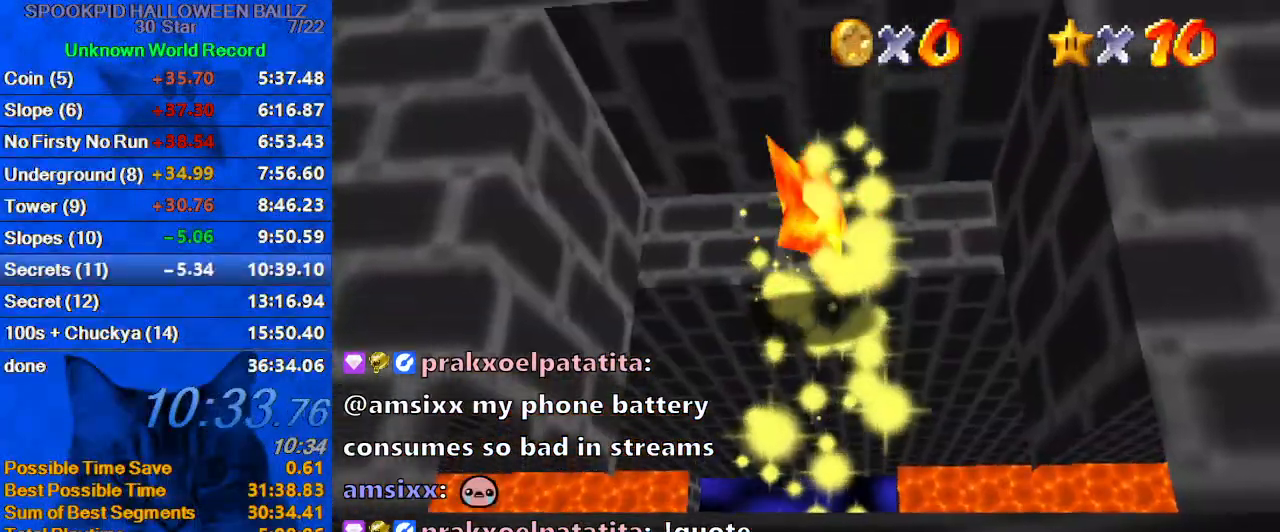
{"keys": ["right"], "events": []}
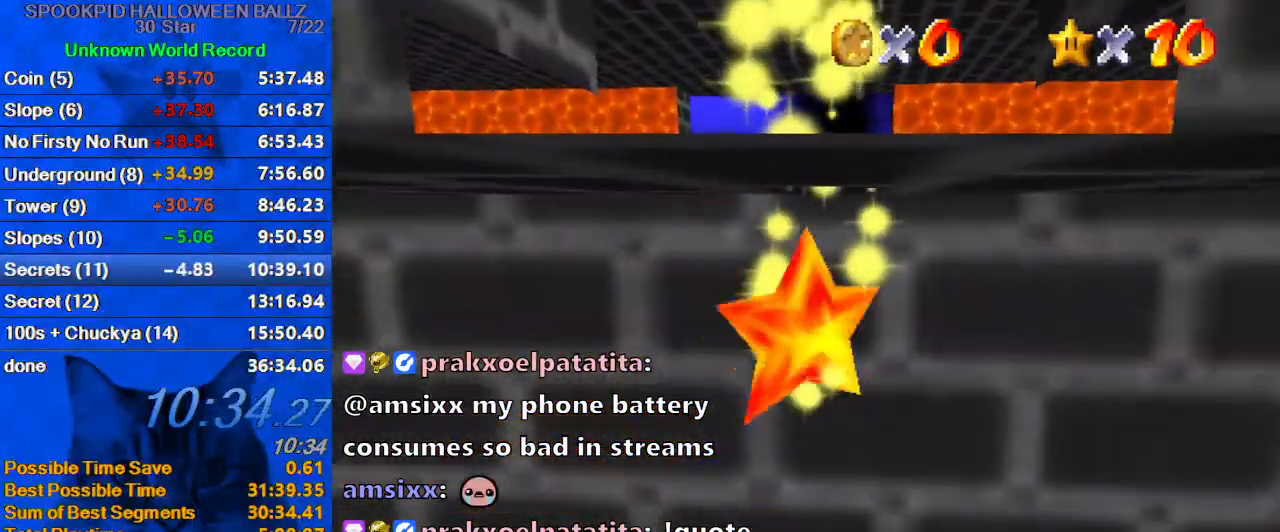
{"keys": ["right"], "events": []}
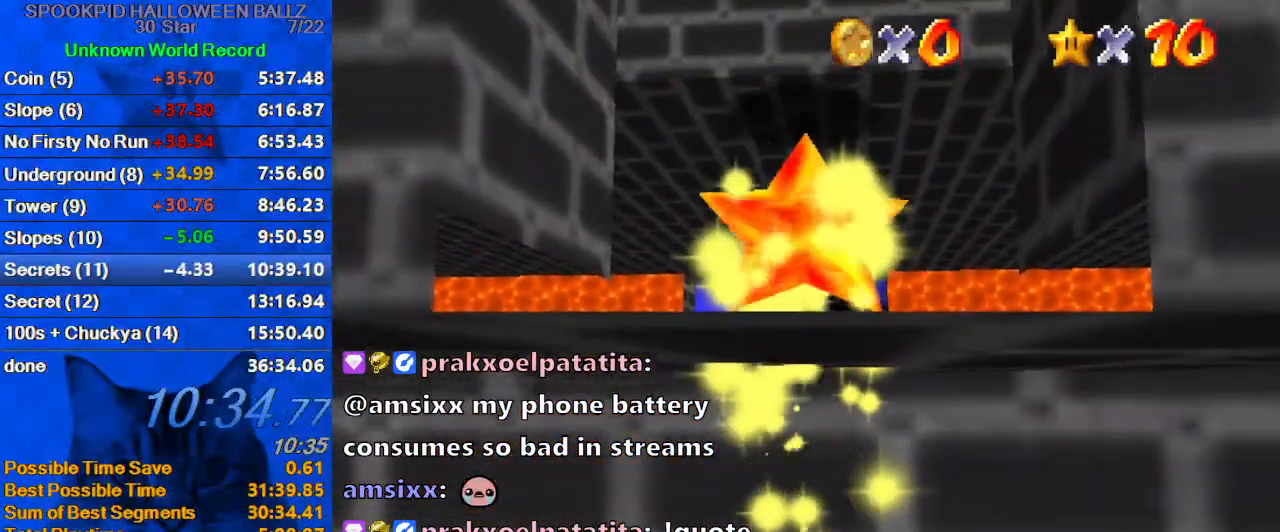
{"keys": ["right"], "events": []}
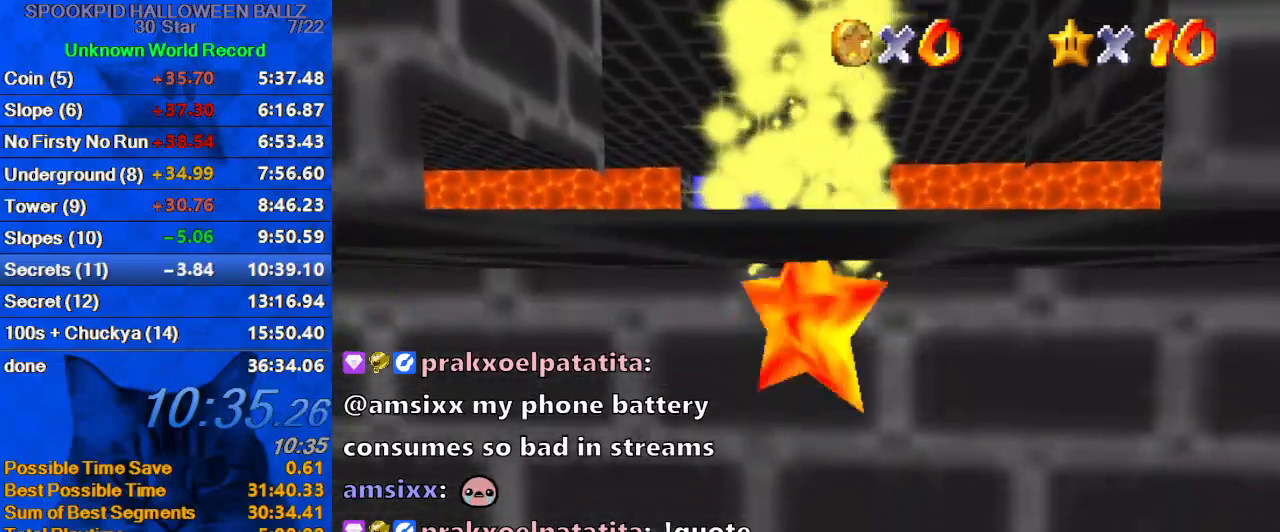
{"keys": ["right"], "events": []}
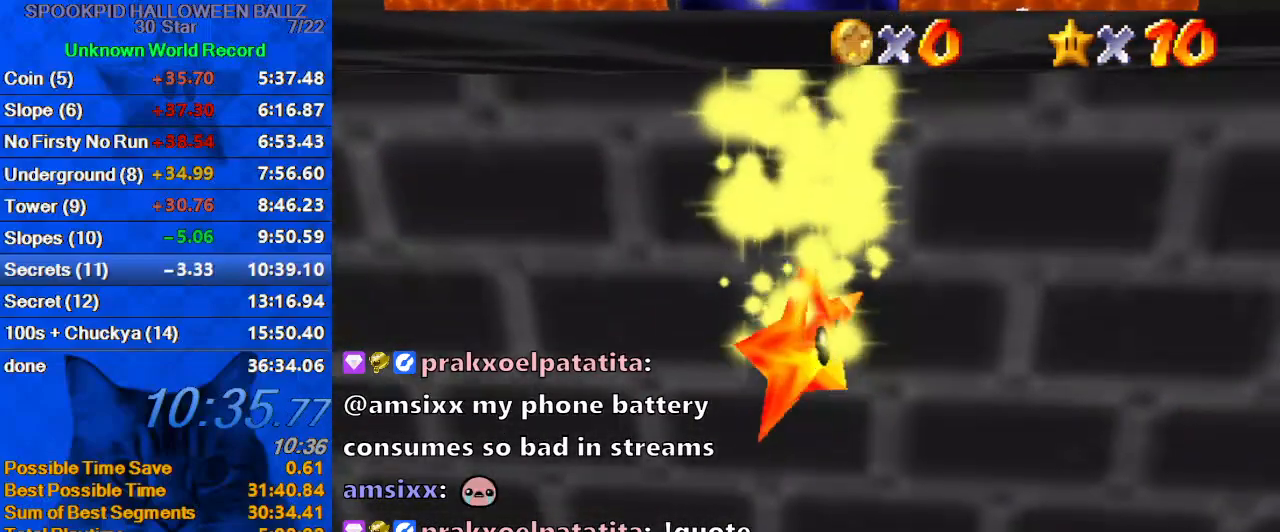
{"keys": ["right"], "events": []}
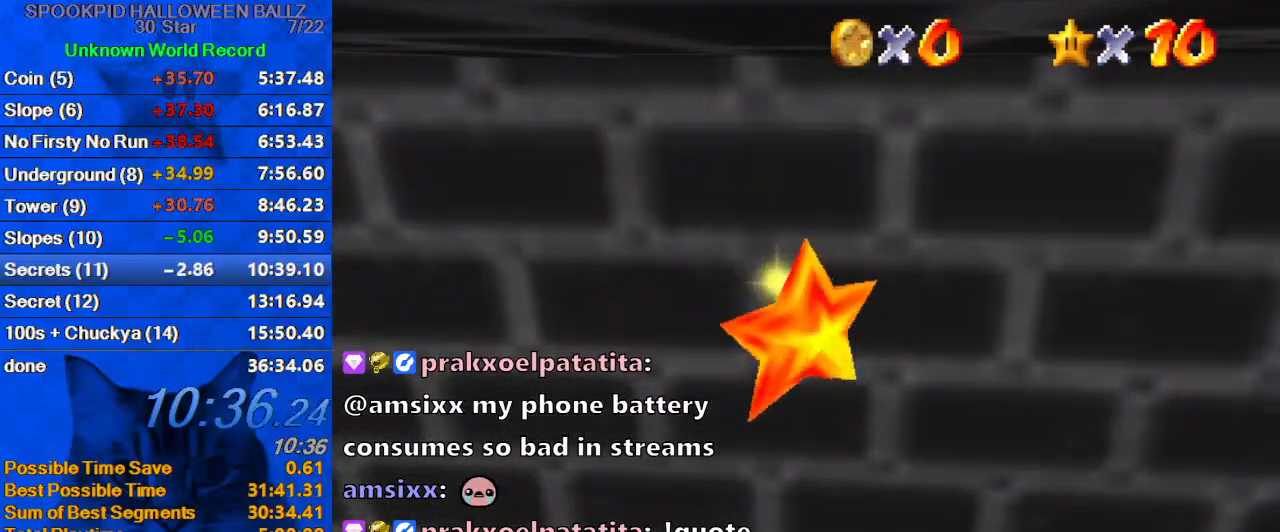
{"keys": ["right"], "events": []}
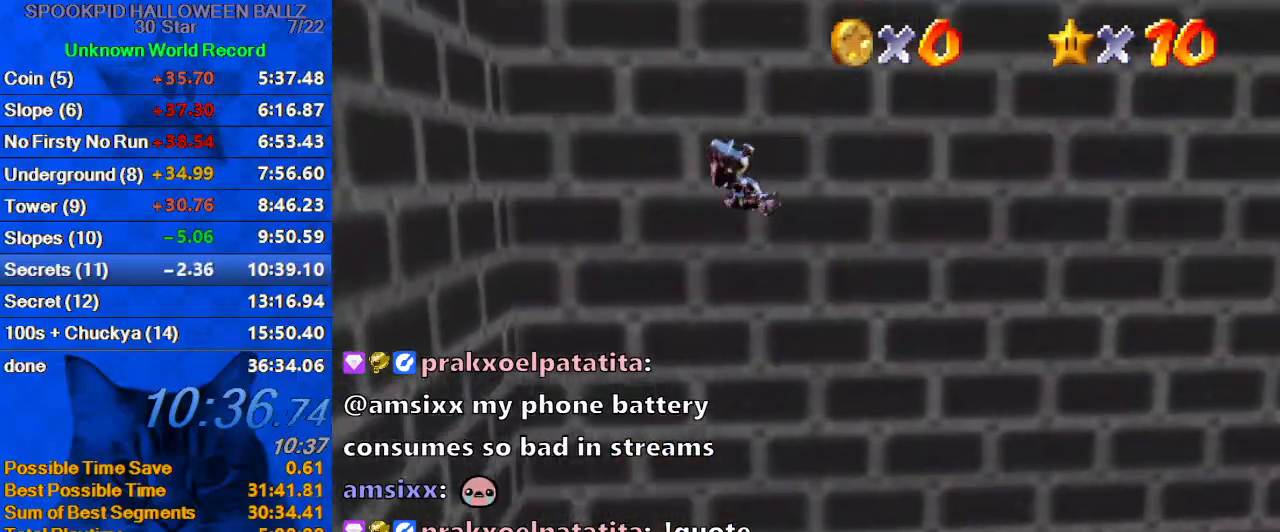
{"keys": [], "events": [[233, "a", "down"], [333, "a", "up"], [367, "right", "up"]]}
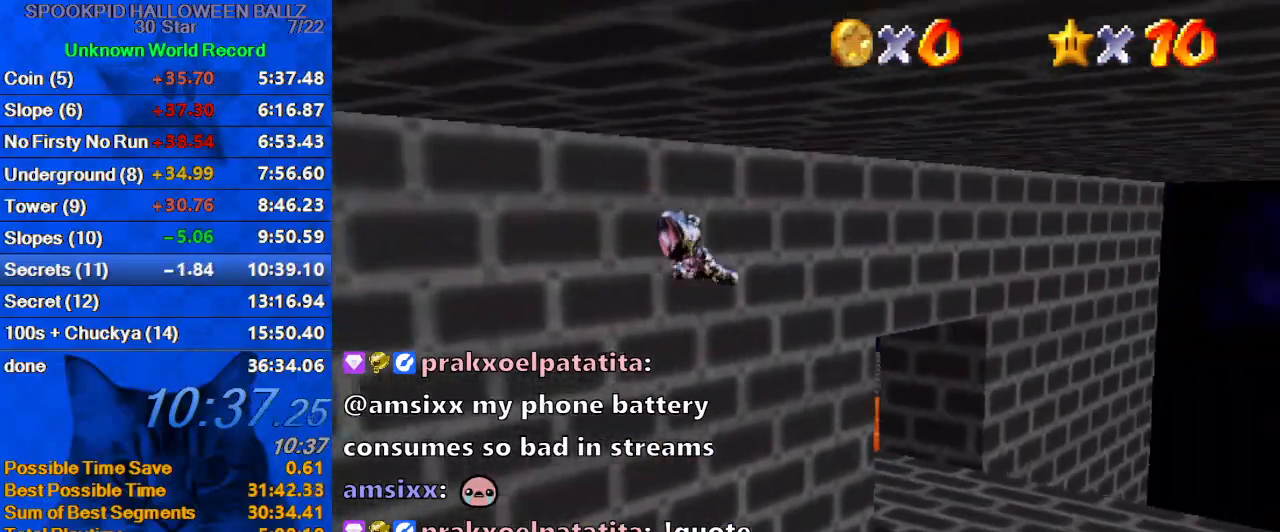
{"keys": [], "events": [[67, "right", "down"], [67, "up", "down"], [200, "right", "up"], [333, "right", "down"], [400, "right", "up"], [433, "up", "up"]]}
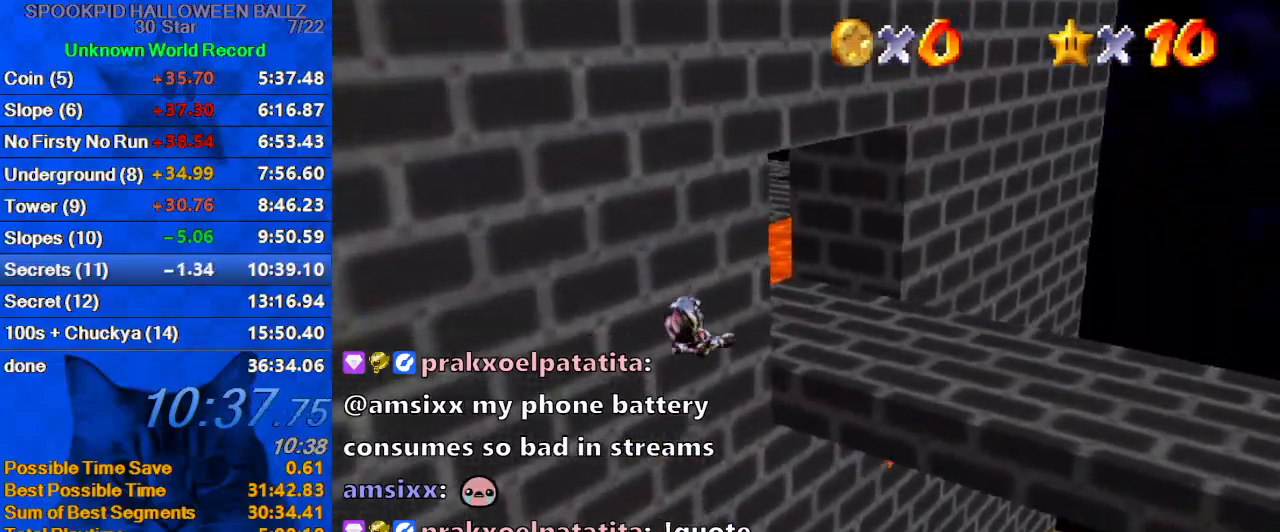
{"keys": ["down", "right"], "events": [[100, "right", "down"], [167, "up", "down"], [200, "a", "down"], [267, "right", "up"], [300, "a", "up"], [300, "up", "up"], [433, "down", "down"], [433, "right", "down"]]}
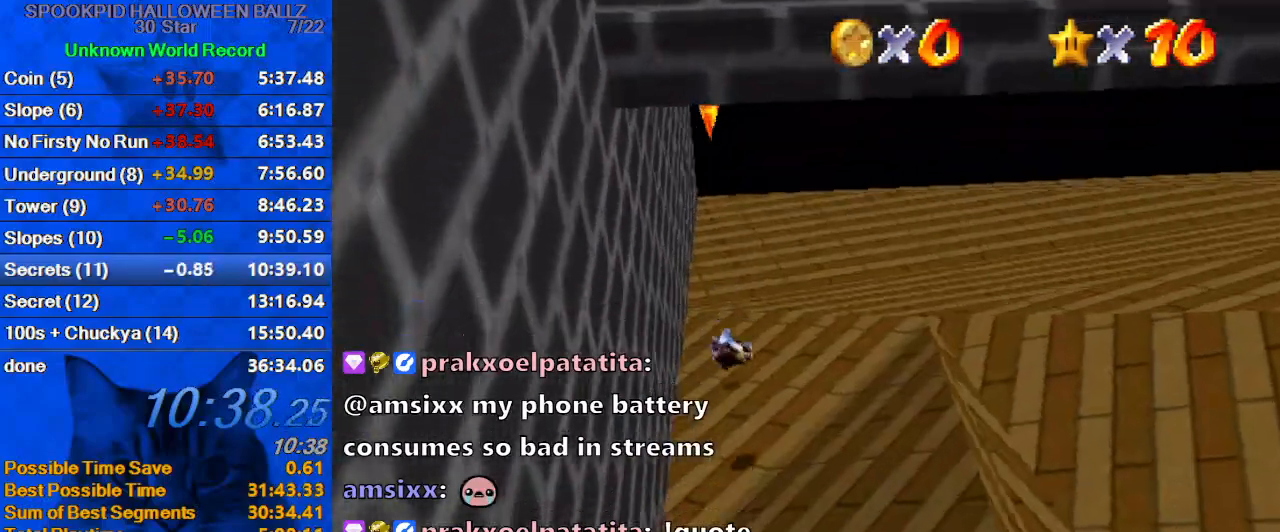
{"keys": [], "events": [[67, "down", "up"], [67, "right", "up"], [167, "down", "down"], [267, "left", "down"], [400, "down", "up"], [467, "left", "up"]]}
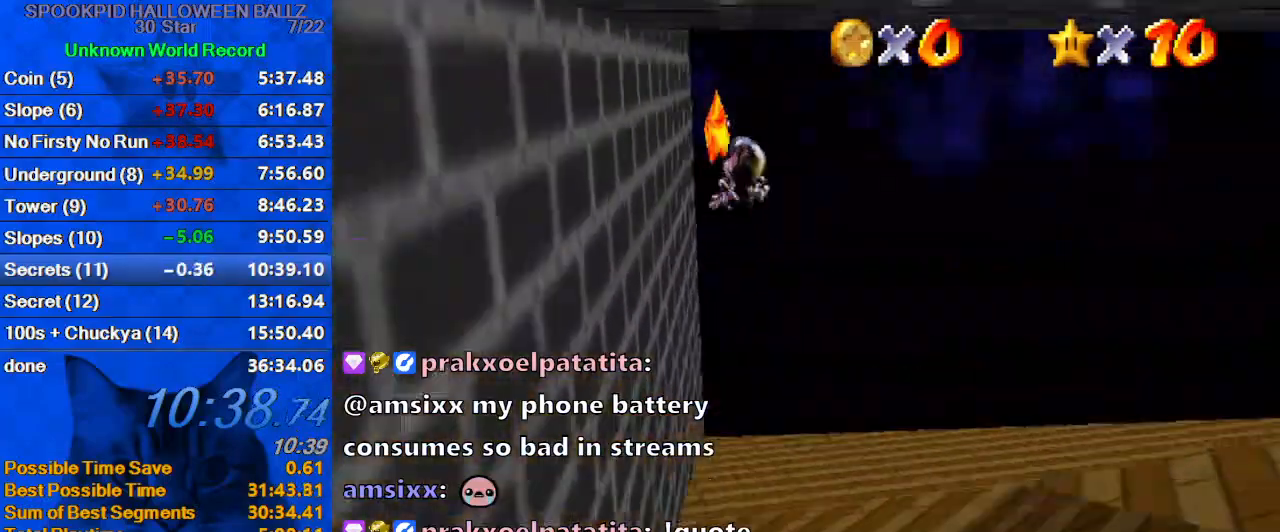
{"keys": [], "events": [[233, "down", "down"], [367, "down", "up"]]}